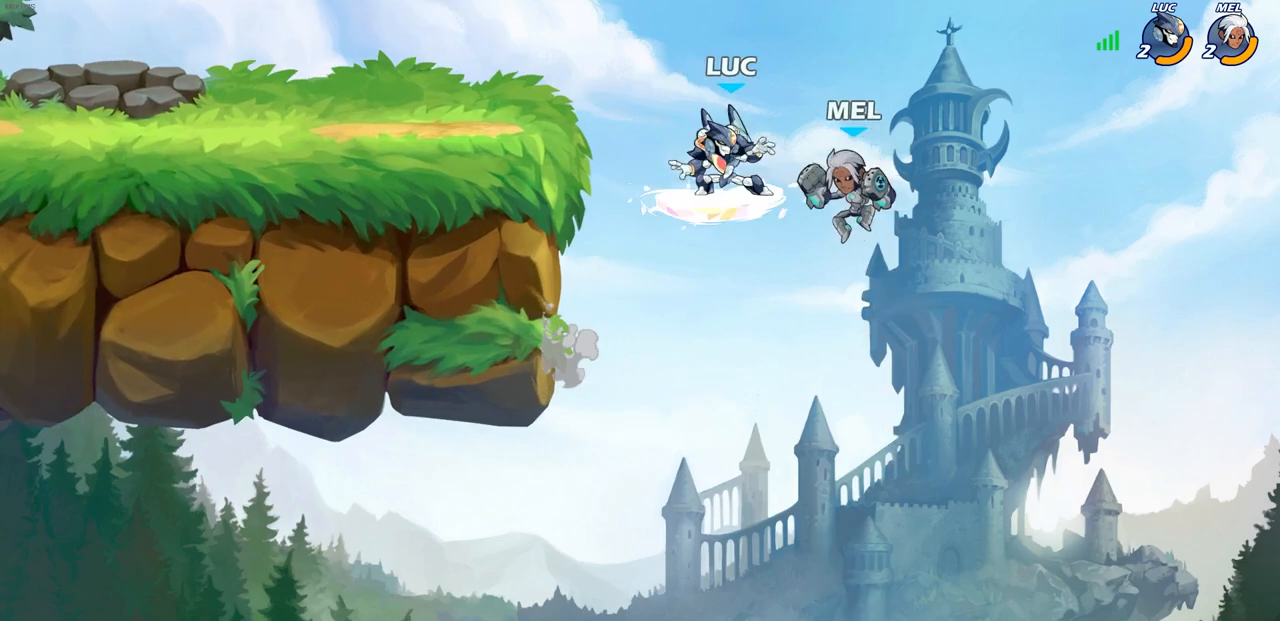
Gameplay with a controller (PlayStation layout); each line is a JSON object with the inputs held at the frame after it. "events" lists button and stick changes between this image and that frame as [ms after this image, input, new state], when the widget could be followed in between.
{"buttons": ["CIRCLE"], "left_stick": "right", "right_stick": "center", "events": [[33, "R2", "up"], [200, "left_stick", "down-right"], [217, "CROSS", "down"], [300, "CIRCLE", "down"], [333, "CROSS", "up"], [350, "left_stick", "right"]]}
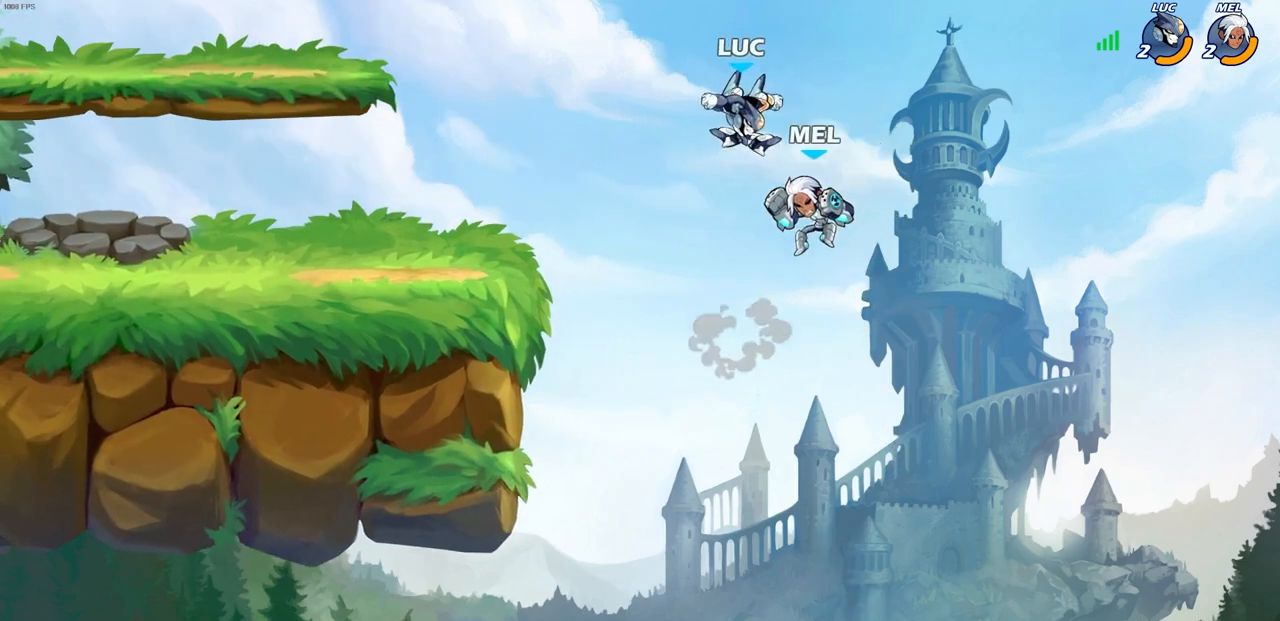
{"buttons": [], "left_stick": "left", "right_stick": "center", "events": [[50, "left_stick", "center"], [283, "CIRCLE", "up"], [417, "left_stick", "left"]]}
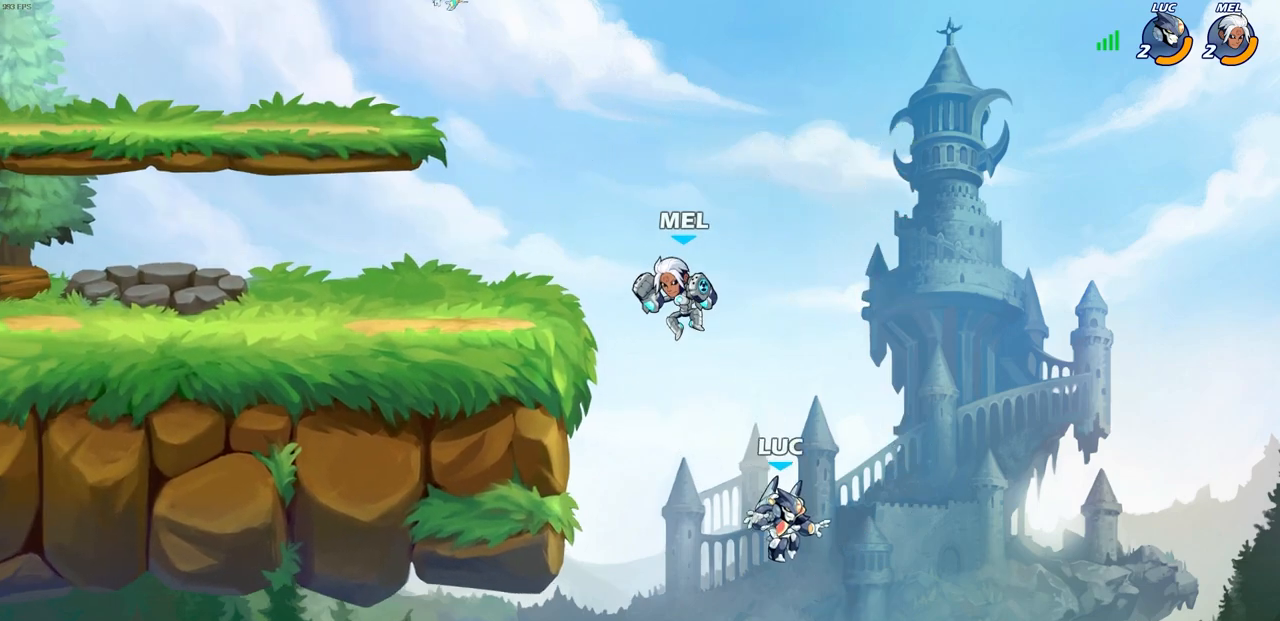
{"buttons": [], "left_stick": "up-right", "right_stick": "center", "events": [[133, "CROSS", "down"], [250, "CIRCLE", "down"], [250, "CROSS", "up"], [450, "CIRCLE", "up"], [450, "left_stick", "up-right"]]}
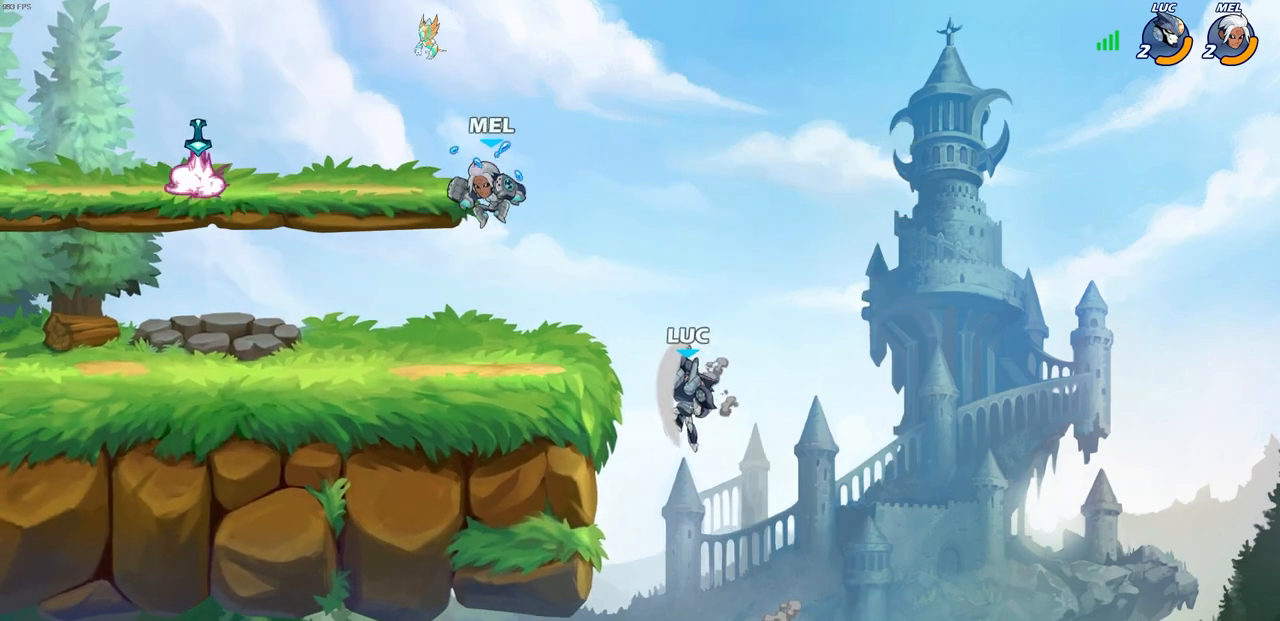
{"buttons": [], "left_stick": "up-left", "right_stick": "center", "events": [[217, "left_stick", "up-left"]]}
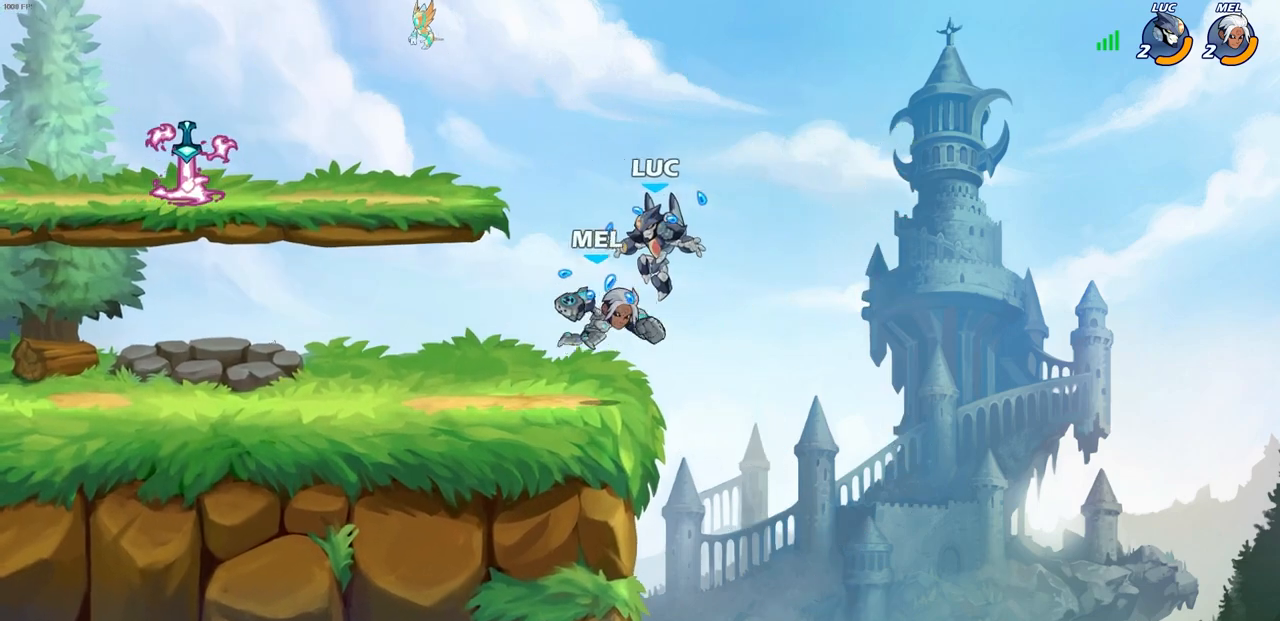
{"buttons": ["SQUARE", "R2"], "left_stick": "center", "right_stick": "center", "events": [[33, "left_stick", "center"], [233, "left_stick", "up-left"], [400, "R2", "down"], [400, "SQUARE", "down"], [400, "left_stick", "center"]]}
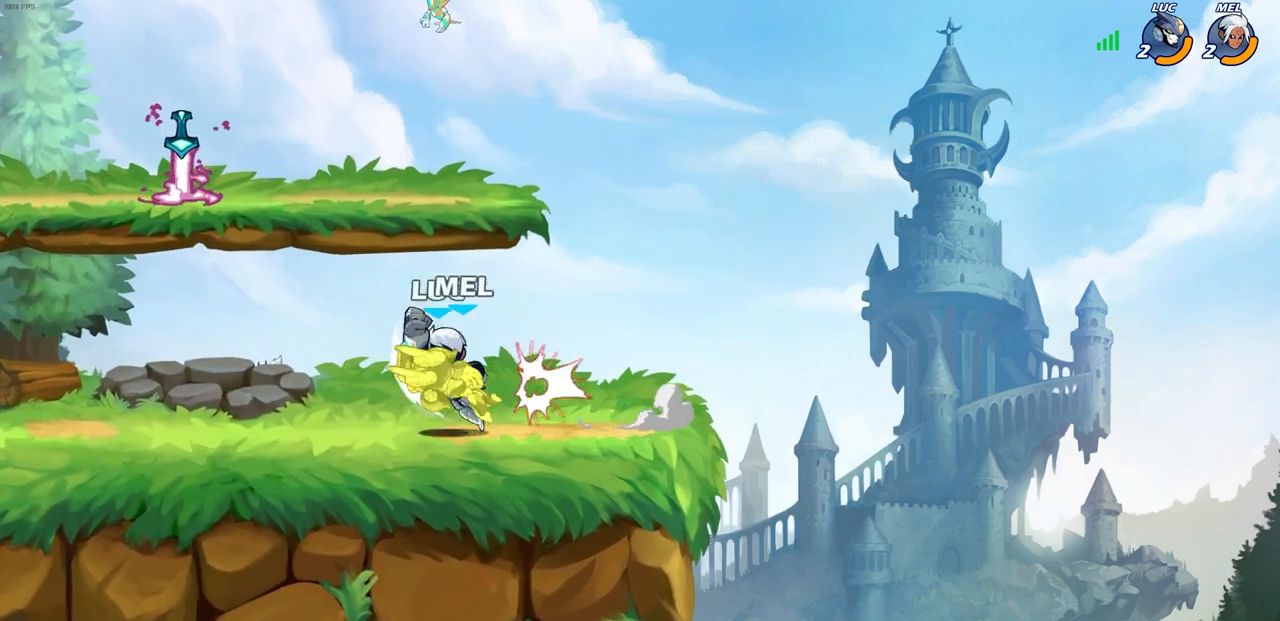
{"buttons": ["R2"], "left_stick": "up-right", "right_stick": "center", "events": [[17, "R2", "up"], [17, "SQUARE", "up"], [100, "SQUARE", "down"], [217, "SQUARE", "up"], [300, "SQUARE", "down"], [367, "SQUARE", "up"], [400, "left_stick", "up-right"], [433, "R2", "down"]]}
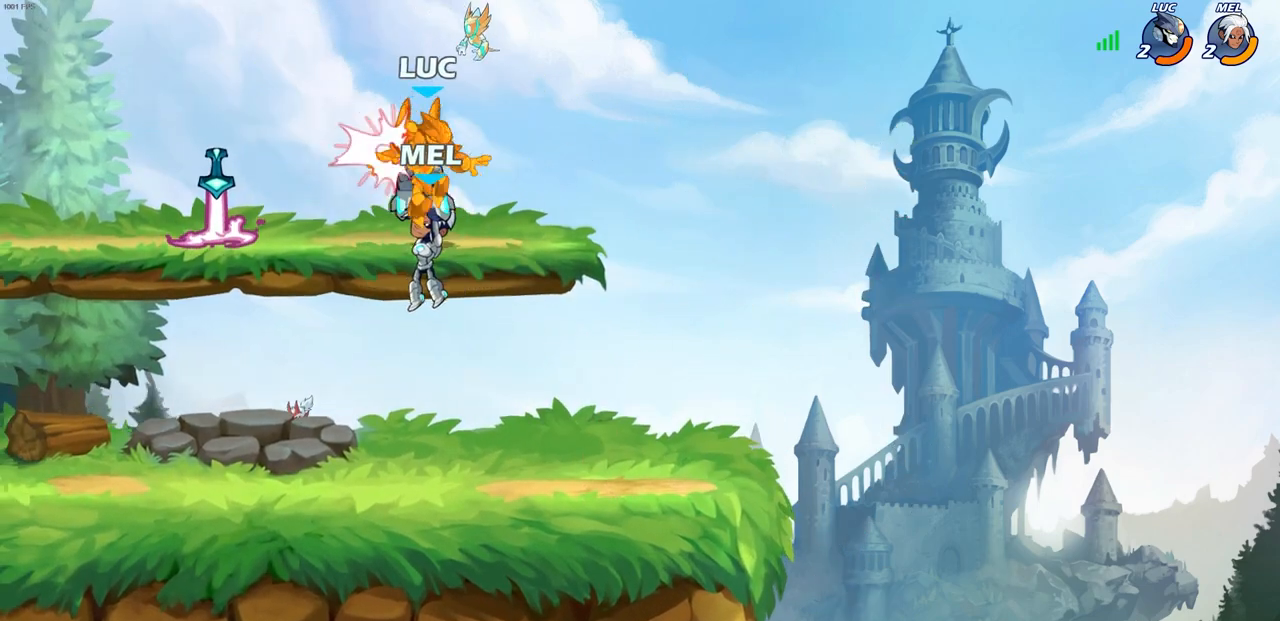
{"buttons": [], "left_stick": "center", "right_stick": "center", "events": [[183, "left_stick", "up-left"], [267, "R2", "up"], [300, "left_stick", "center"]]}
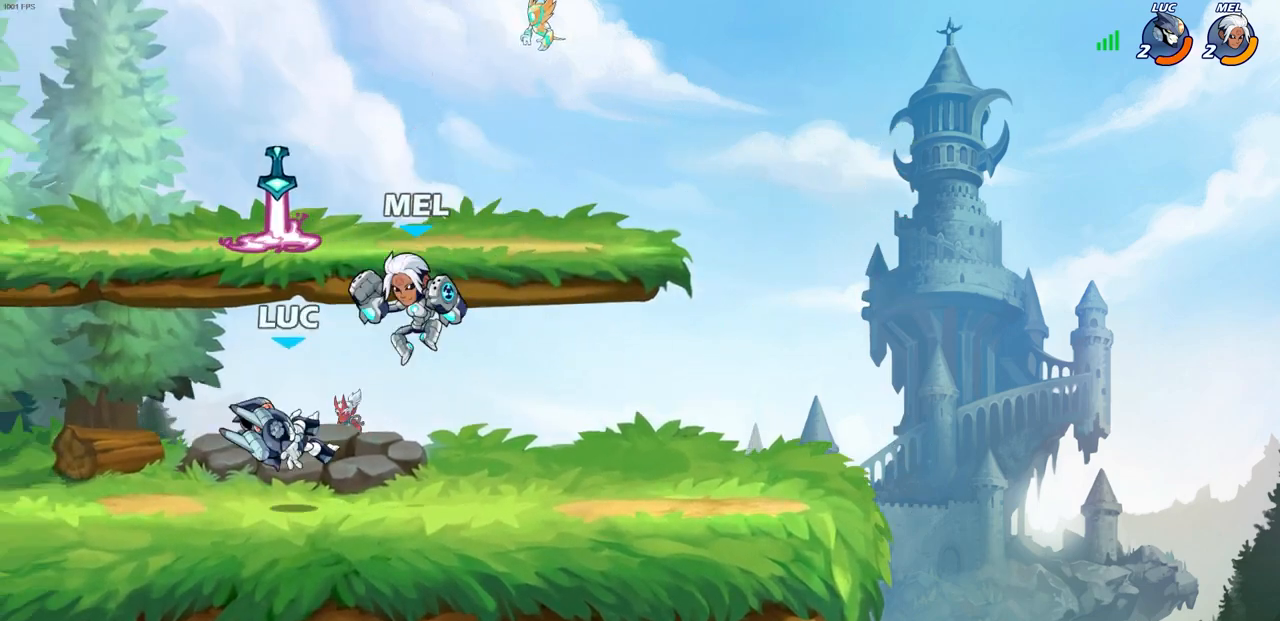
{"buttons": ["R2"], "left_stick": "center", "right_stick": "center", "events": [[17, "left_stick", "left"], [183, "CROSS", "down"], [183, "R2", "down"], [200, "left_stick", "down-left"], [217, "CROSS", "up"], [483, "left_stick", "center"]]}
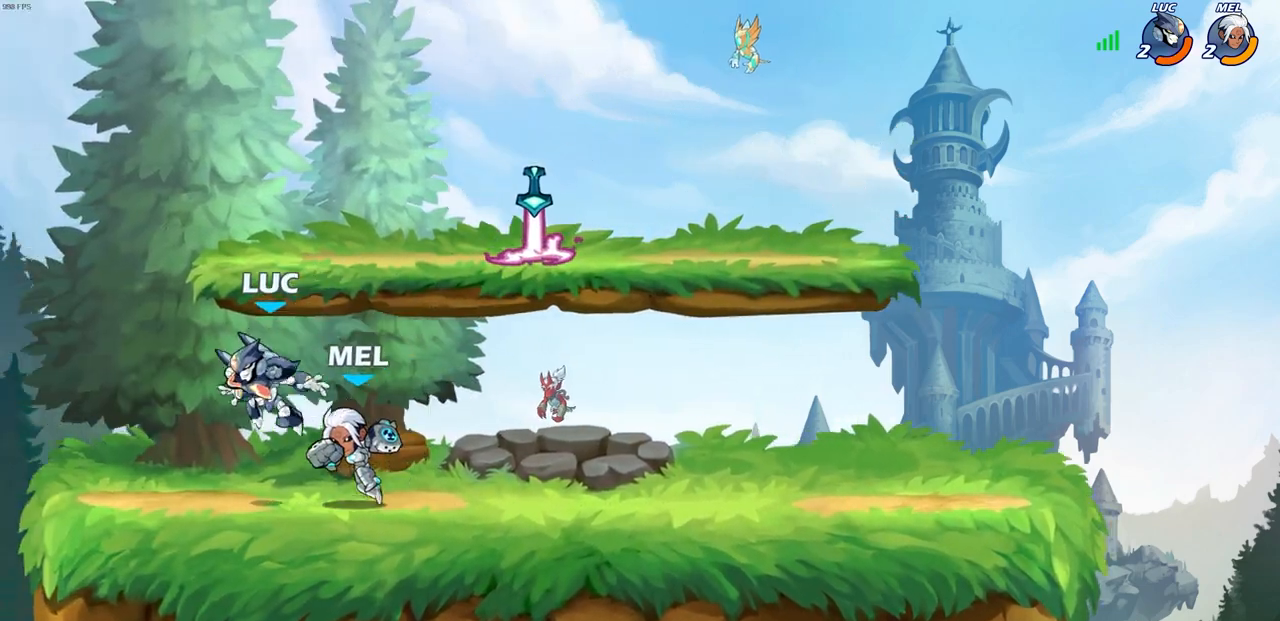
{"buttons": [], "left_stick": "center", "right_stick": "center", "events": [[33, "R2", "up"], [100, "DPAD_UP", "down"], [183, "DPAD_UP", "up"], [217, "SQUARE", "down"], [300, "SQUARE", "up"], [400, "SQUARE", "down"], [467, "SQUARE", "up"]]}
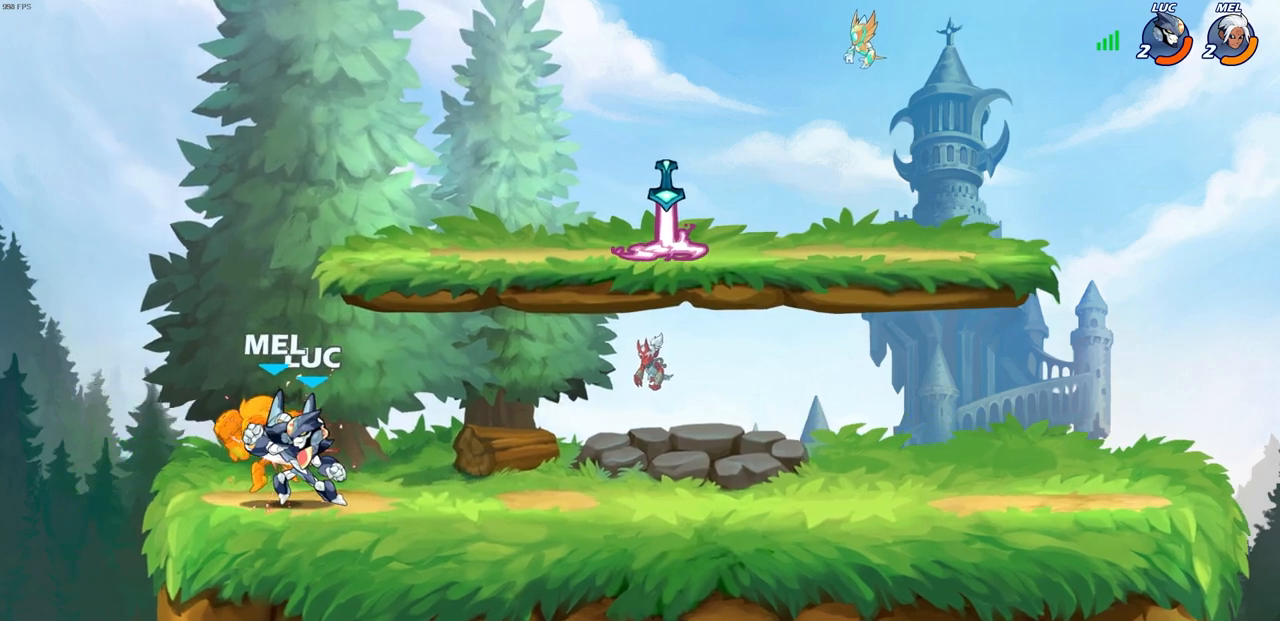
{"buttons": ["SQUARE"], "left_stick": "center", "right_stick": "center", "events": [[67, "SQUARE", "down"], [150, "SQUARE", "up"], [250, "SQUARE", "down"], [333, "SQUARE", "up"], [400, "SQUARE", "down"]]}
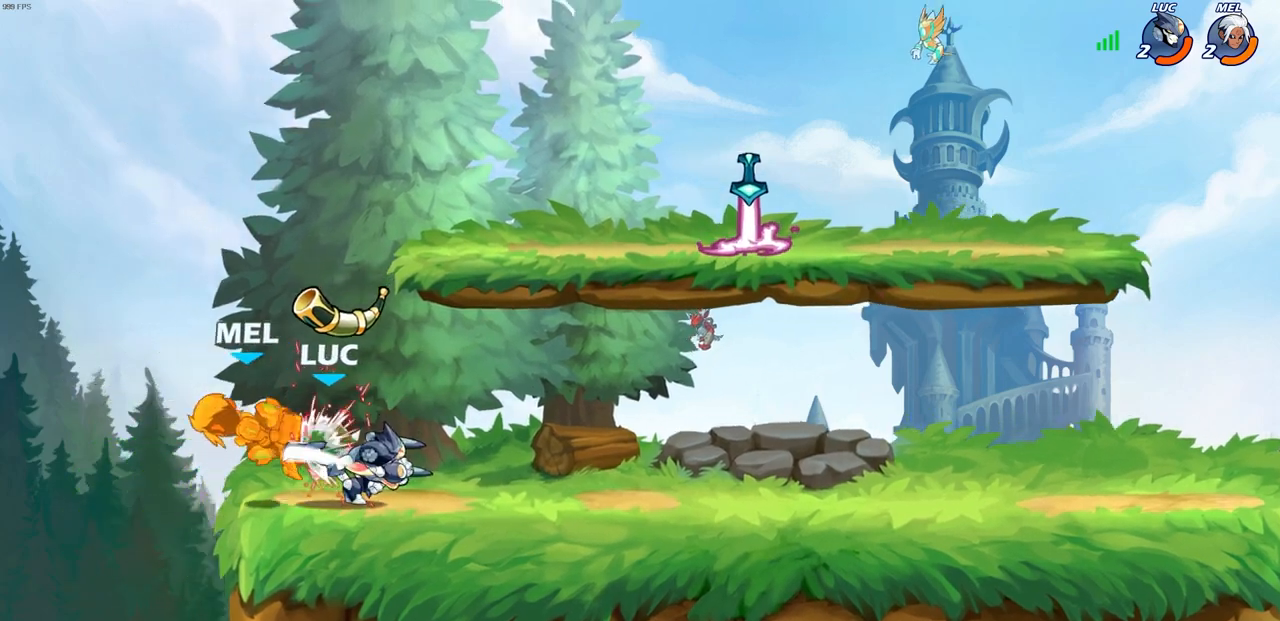
{"buttons": ["CROSS"], "left_stick": "center", "right_stick": "center", "events": [[33, "SQUARE", "up"], [333, "R1", "down"], [400, "CROSS", "down"], [450, "R1", "up"]]}
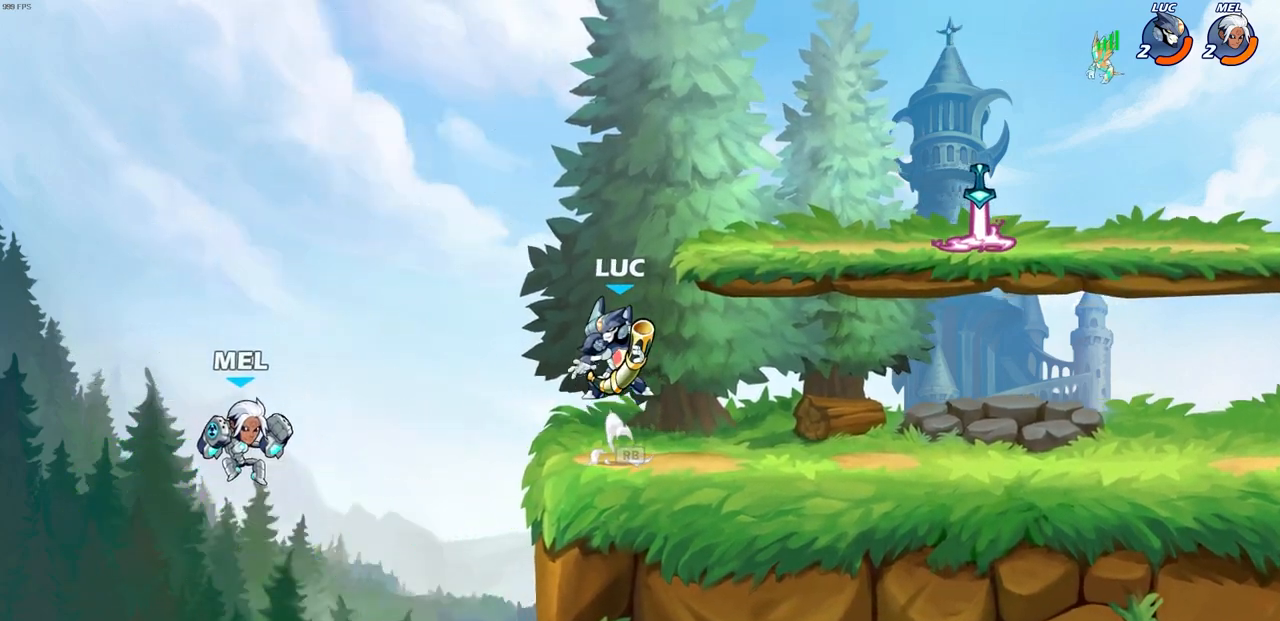
{"buttons": ["SQUARE"], "left_stick": "down-left", "right_stick": "center", "events": [[17, "CROSS", "up"], [167, "SQUARE", "down"], [283, "SQUARE", "up"], [467, "left_stick", "down-left"], [500, "SQUARE", "down"]]}
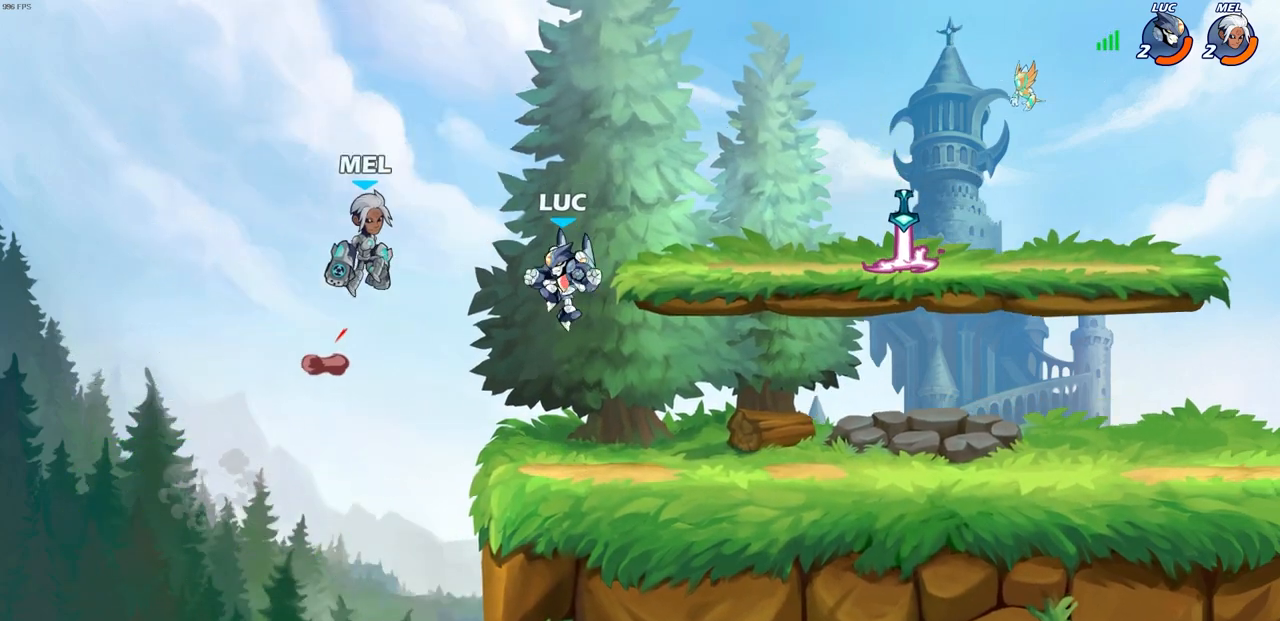
{"buttons": [], "left_stick": "right", "right_stick": "center", "events": [[83, "left_stick", "center"], [100, "SQUARE", "up"], [450, "left_stick", "right"]]}
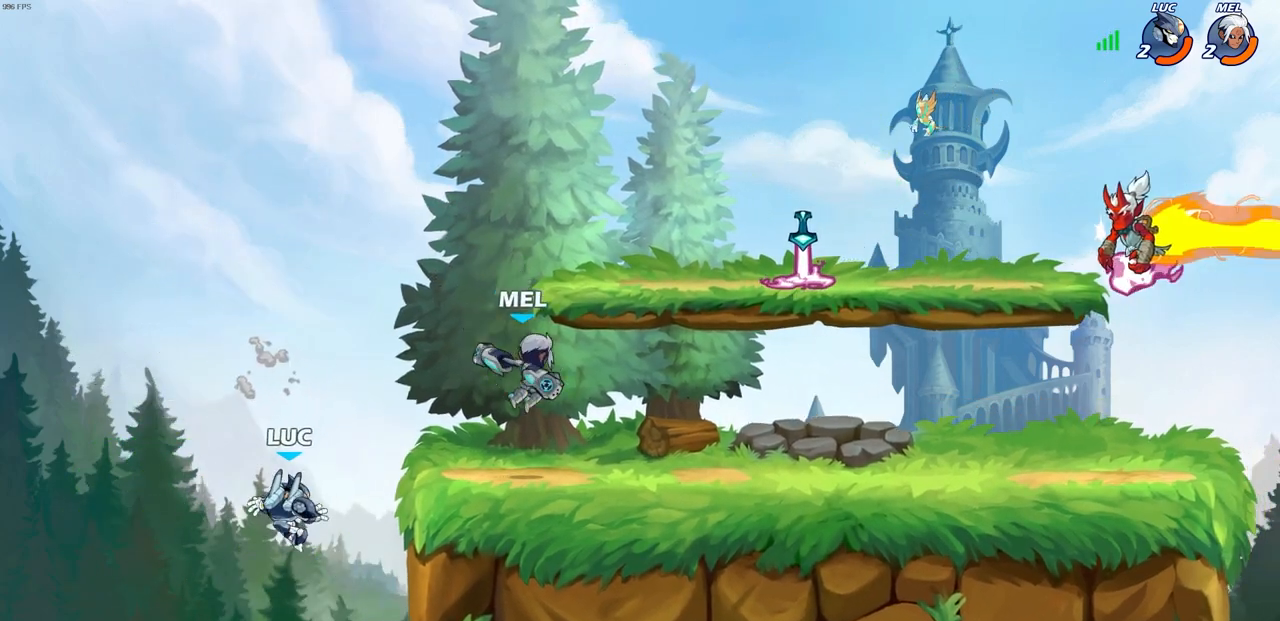
{"buttons": [], "left_stick": "right", "right_stick": "center", "events": [[333, "CROSS", "down"], [500, "CROSS", "up"]]}
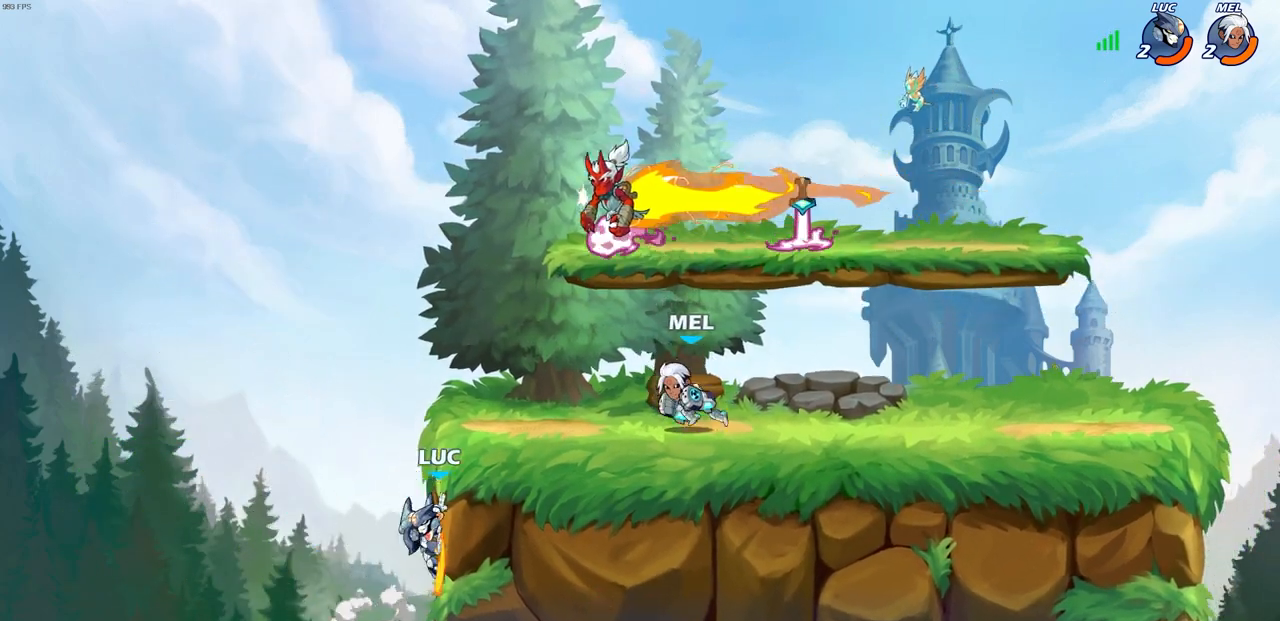
{"buttons": ["CROSS"], "left_stick": "up-right", "right_stick": "center", "events": [[17, "left_stick", "up-left"], [150, "left_stick", "up-right"], [183, "CROSS", "down"], [317, "CROSS", "up"], [367, "CROSS", "down"], [367, "left_stick", "up-left"], [417, "left_stick", "up-right"]]}
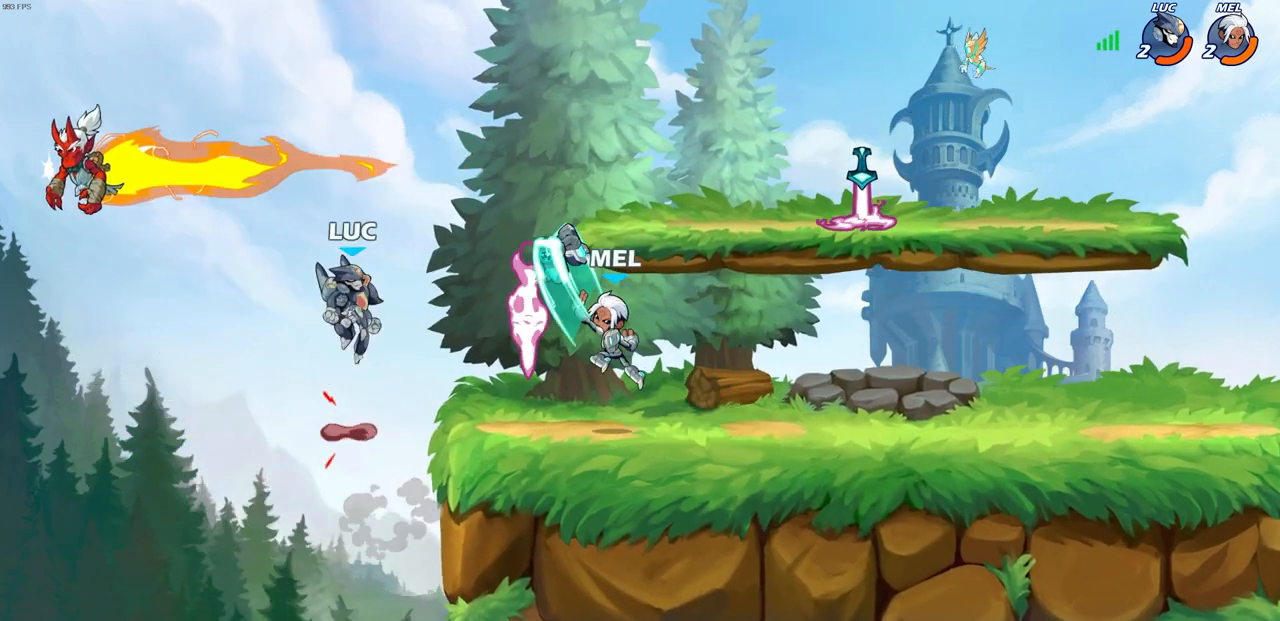
{"buttons": [], "left_stick": "down-left", "right_stick": "center", "events": [[33, "CROSS", "up"], [233, "R2", "down"], [417, "R2", "up"], [417, "left_stick", "down-left"]]}
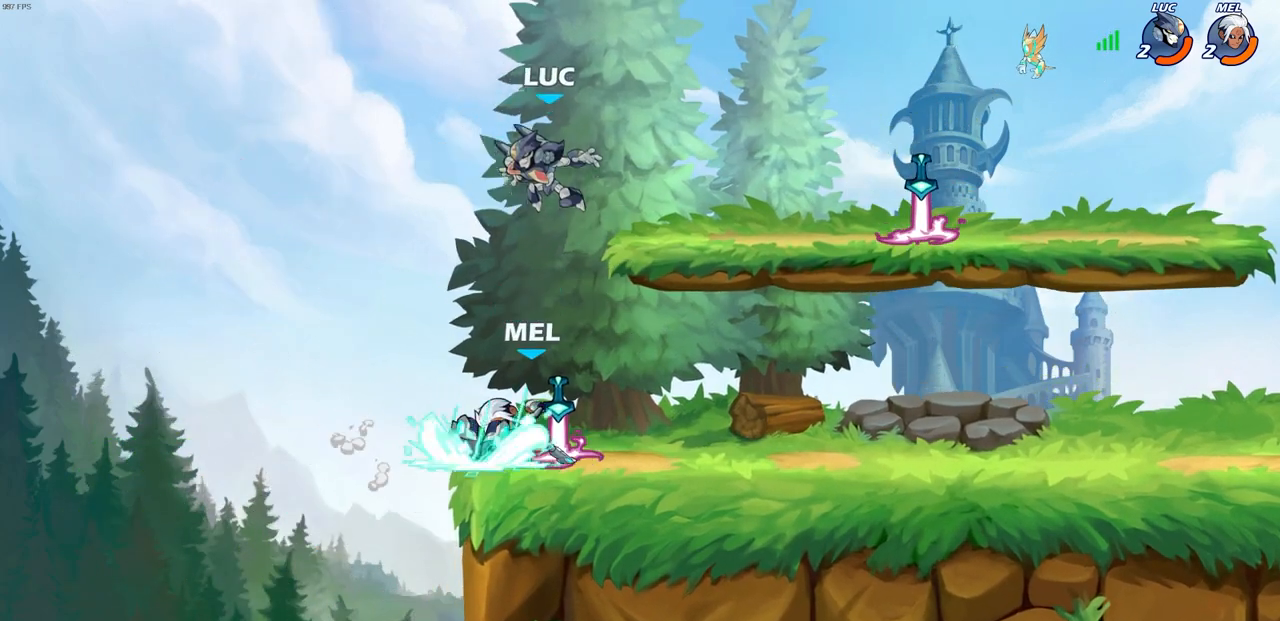
{"buttons": [], "left_stick": "center", "right_stick": "center", "events": [[200, "left_stick", "center"], [250, "SQUARE", "down"], [333, "SQUARE", "up"], [417, "SQUARE", "down"], [500, "SQUARE", "up"]]}
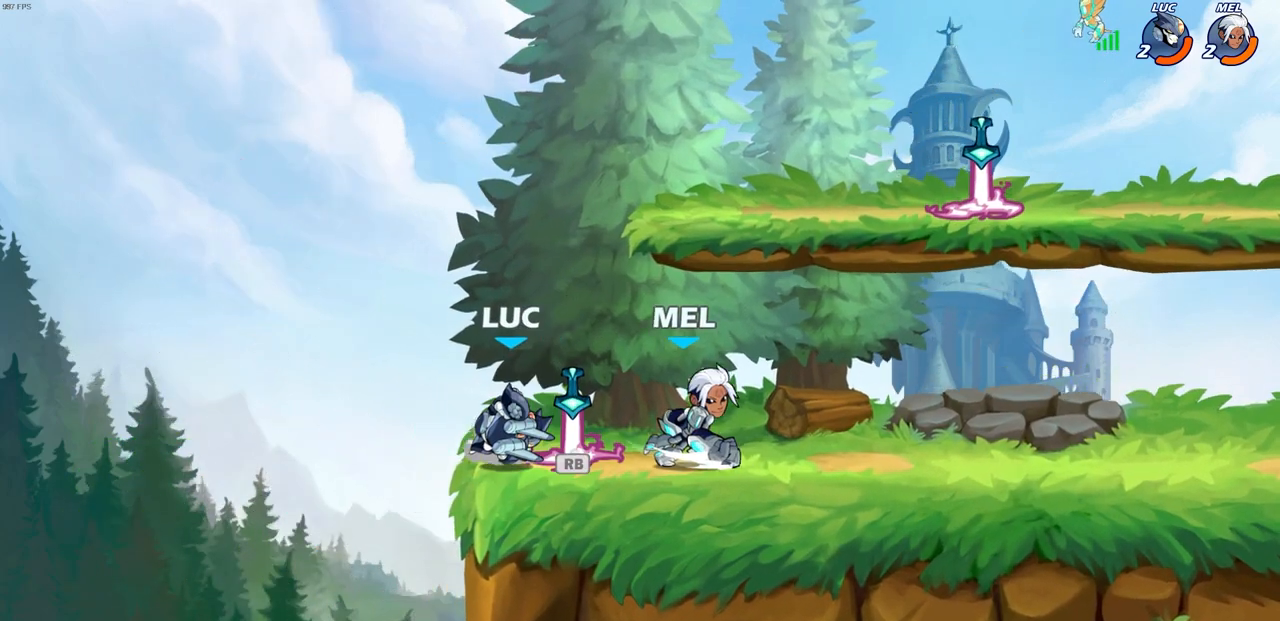
{"buttons": ["CROSS", "R1"], "left_stick": "up-left", "right_stick": "center", "events": [[100, "SQUARE", "down"], [133, "left_stick", "right"], [183, "SQUARE", "up"], [433, "left_stick", "up-left"], [450, "CROSS", "down"], [450, "R1", "down"]]}
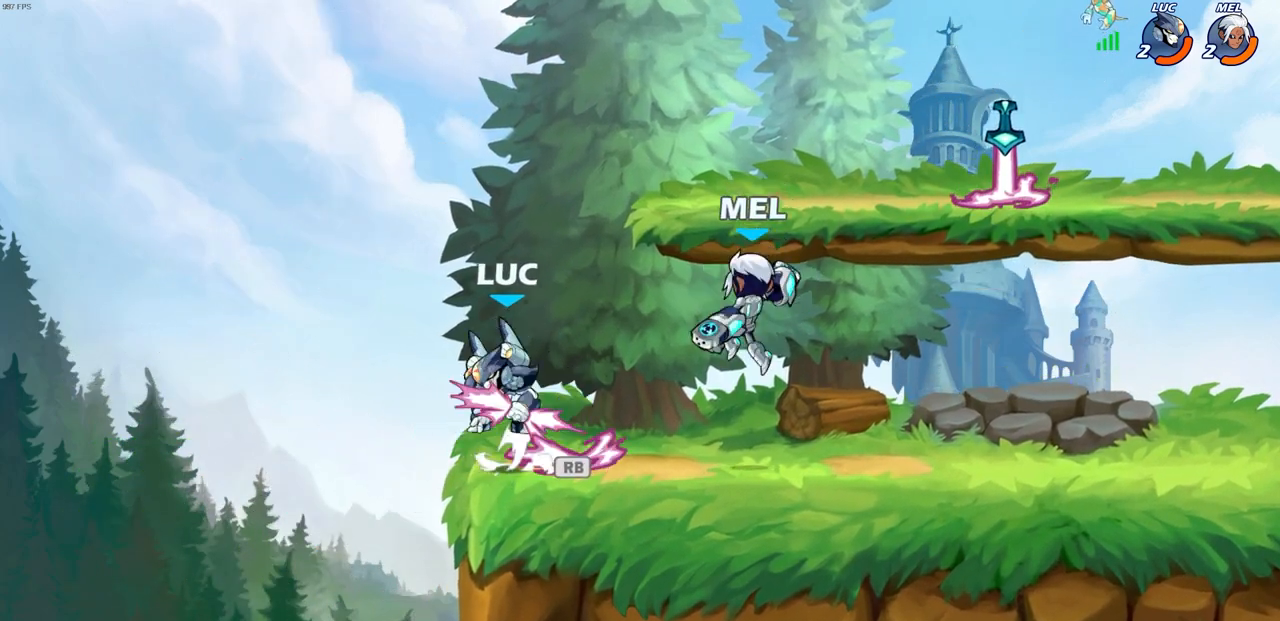
{"buttons": [], "left_stick": "right", "right_stick": "center", "events": [[33, "R1", "up"], [33, "left_stick", "up-right"], [50, "CROSS", "up"], [83, "SQUARE", "down"], [83, "left_stick", "right"], [167, "SQUARE", "up"]]}
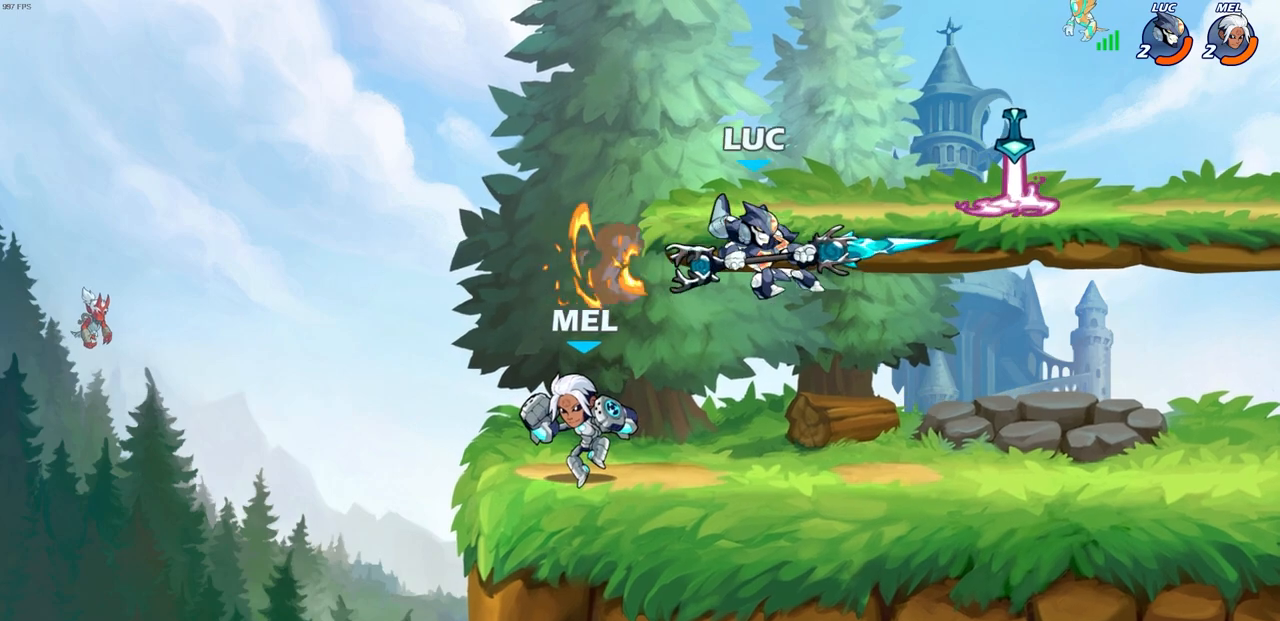
{"buttons": ["SQUARE"], "left_stick": "down-left", "right_stick": "down", "events": [[367, "CROSS", "down"], [417, "left_stick", "down-left"], [450, "SQUARE", "down"], [483, "CROSS", "up"], [483, "right_stick", "down"]]}
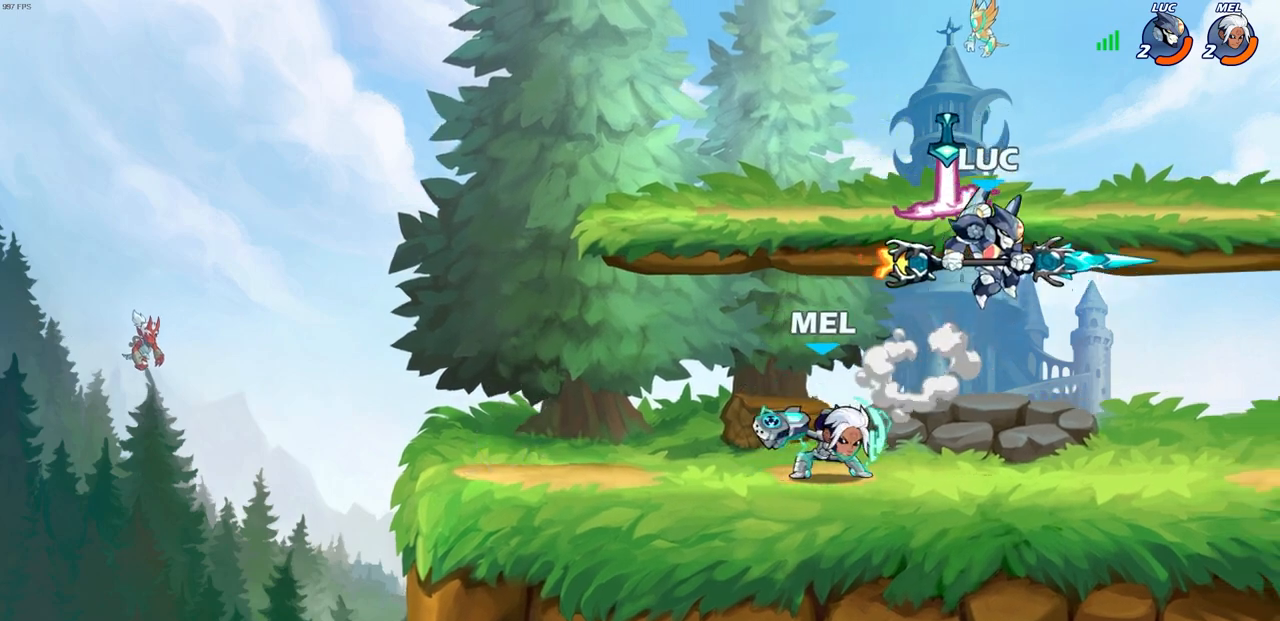
{"buttons": [], "left_stick": "left", "right_stick": "center", "events": [[50, "SQUARE", "up"], [50, "right_stick", "center"], [183, "left_stick", "center"], [367, "left_stick", "left"]]}
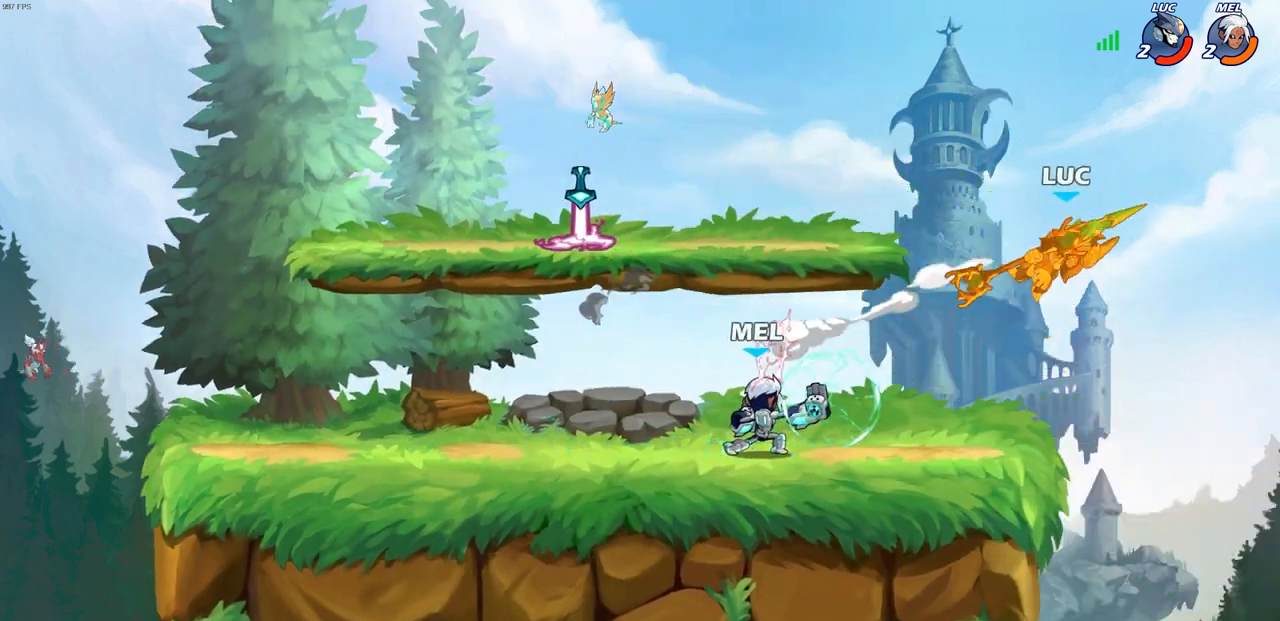
{"buttons": [], "left_stick": "left", "right_stick": "center", "events": []}
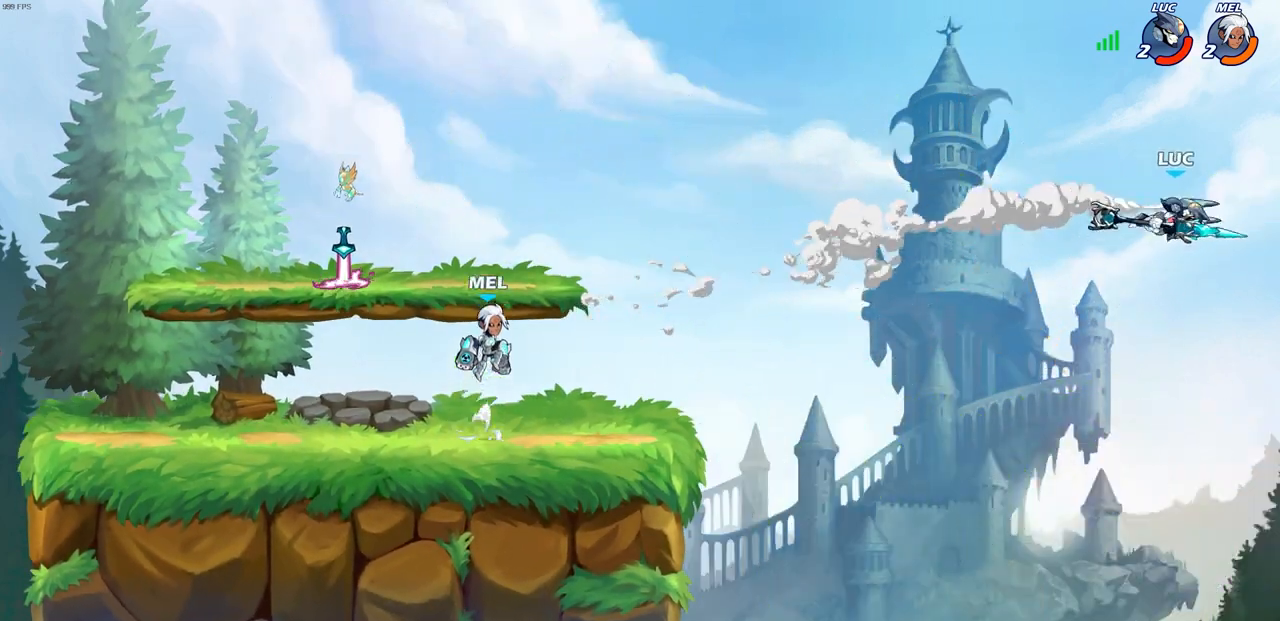
{"buttons": [], "left_stick": "left", "right_stick": "center", "events": [[117, "SQUARE", "down"], [250, "SQUARE", "up"]]}
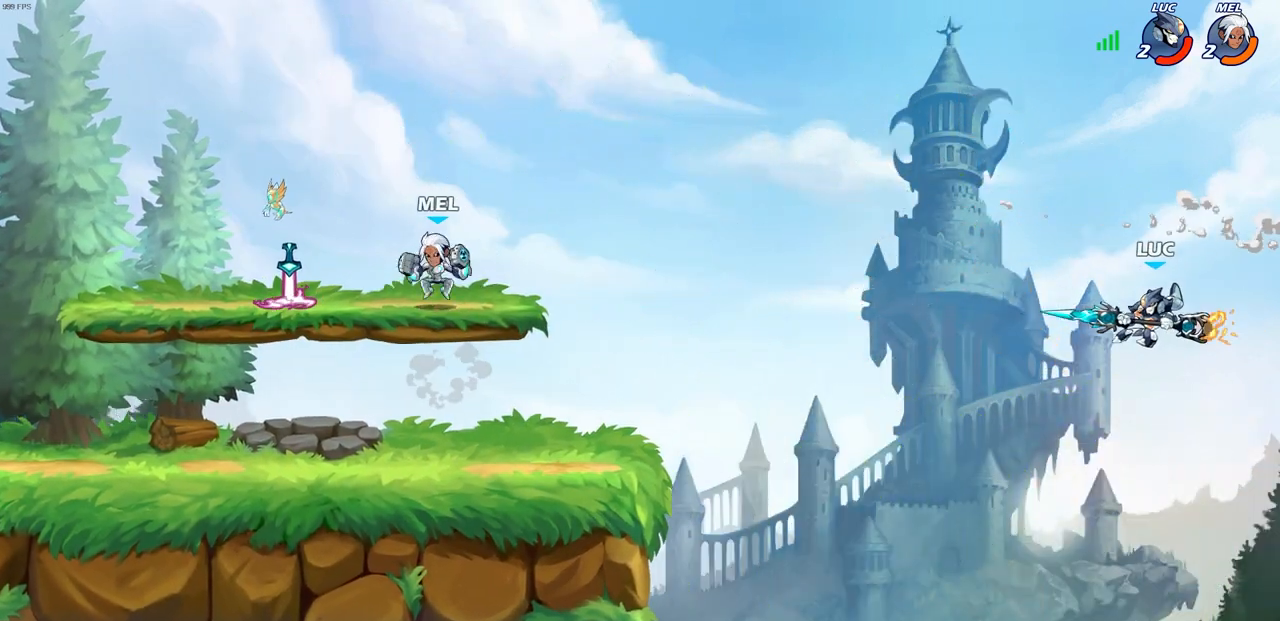
{"buttons": ["CROSS"], "left_stick": "left", "right_stick": "center", "events": [[400, "CROSS", "down"]]}
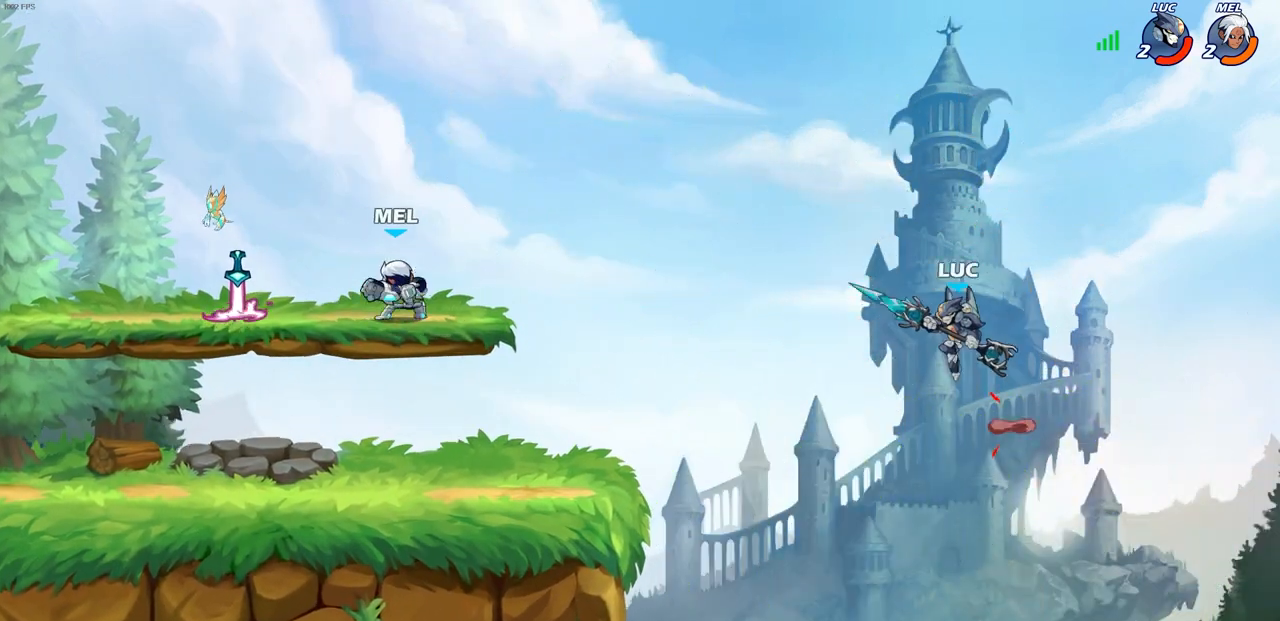
{"buttons": [], "left_stick": "center", "right_stick": "center", "events": [[17, "CROSS", "up"], [183, "R2", "down"], [217, "CIRCLE", "down"], [283, "R2", "up"], [300, "CIRCLE", "up"], [483, "left_stick", "center"]]}
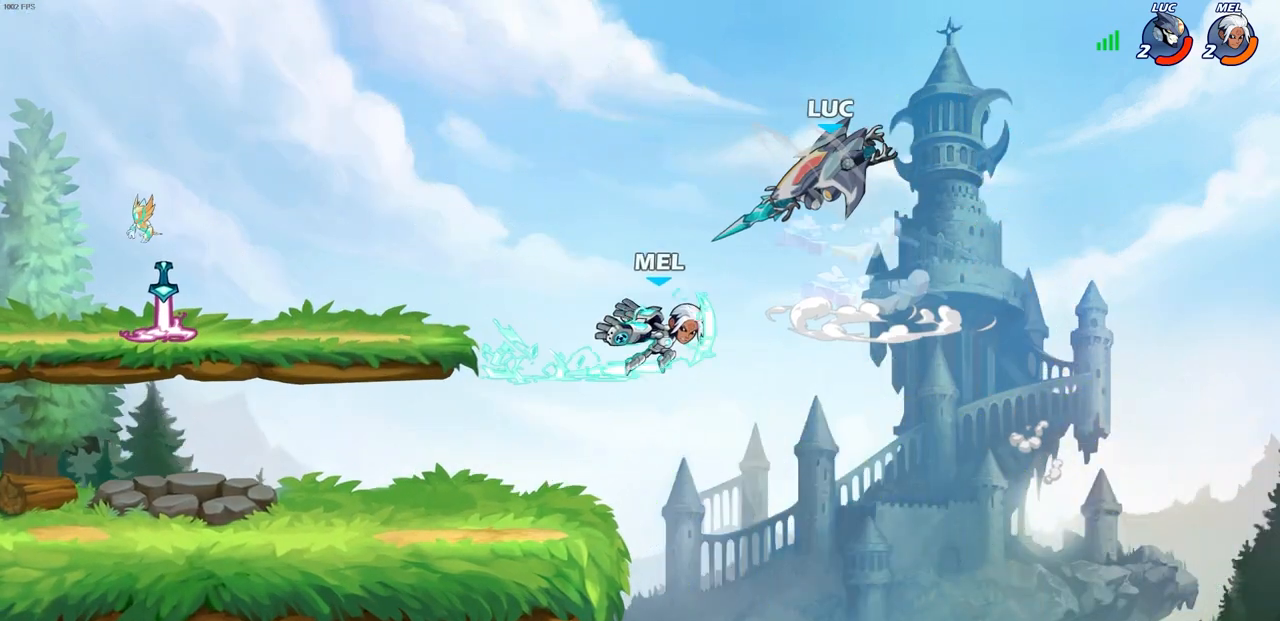
{"buttons": [], "left_stick": "center", "right_stick": "center", "events": []}
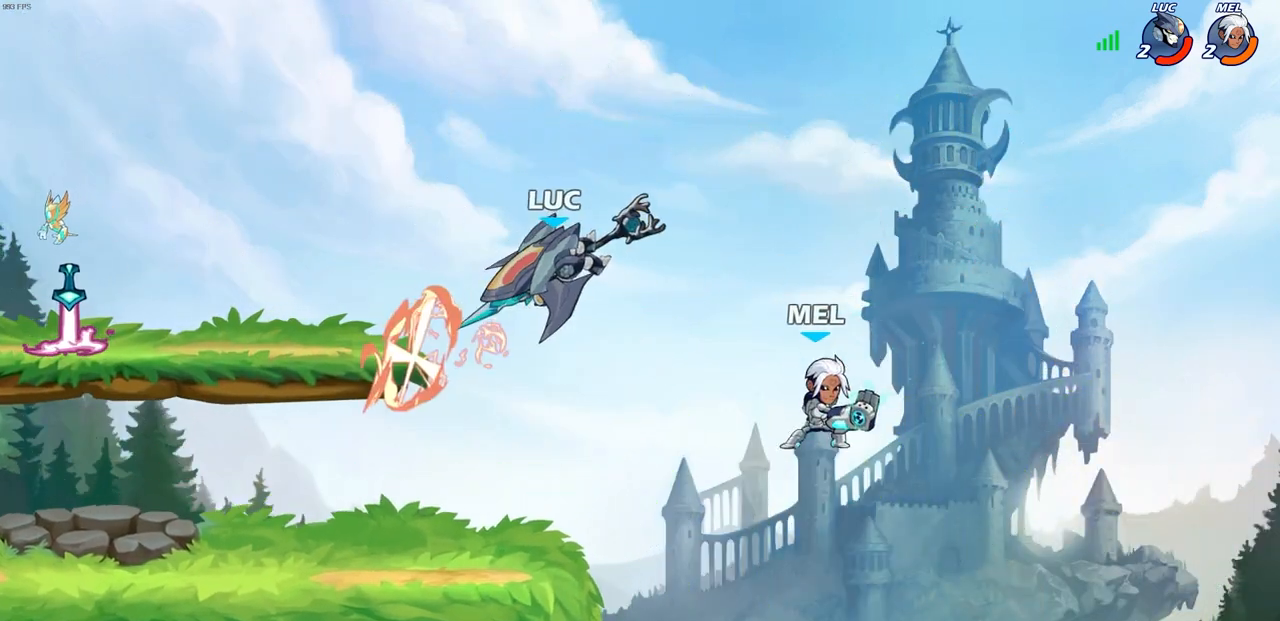
{"buttons": [], "left_stick": "left", "right_stick": "center", "events": [[200, "left_stick", "left"], [367, "CIRCLE", "down"], [450, "CIRCLE", "up"]]}
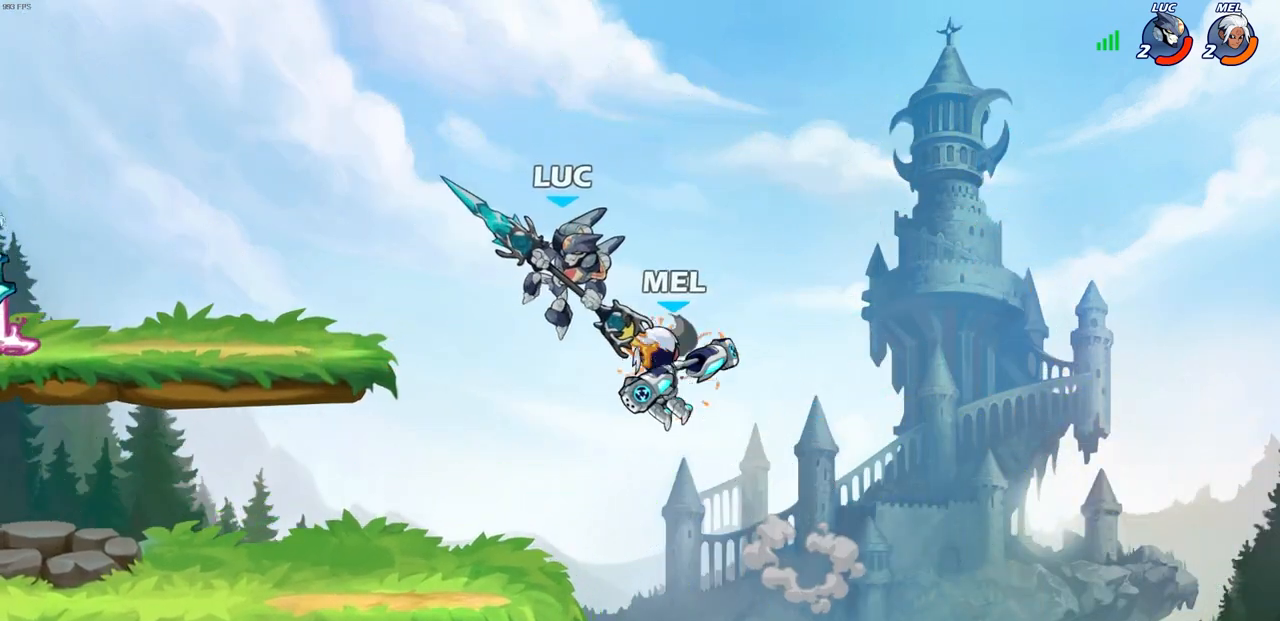
{"buttons": [], "left_stick": "right", "right_stick": "center", "events": [[150, "left_stick", "center"], [400, "left_stick", "right"]]}
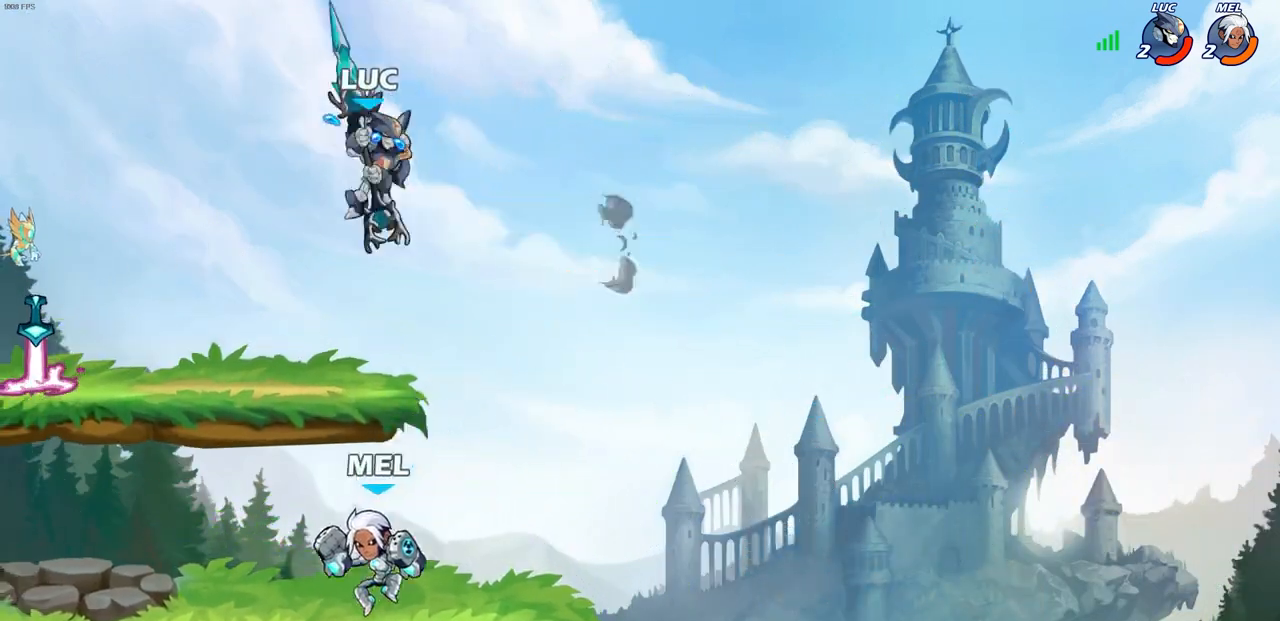
{"buttons": [], "left_stick": "down-left", "right_stick": "center", "events": [[317, "left_stick", "down-left"]]}